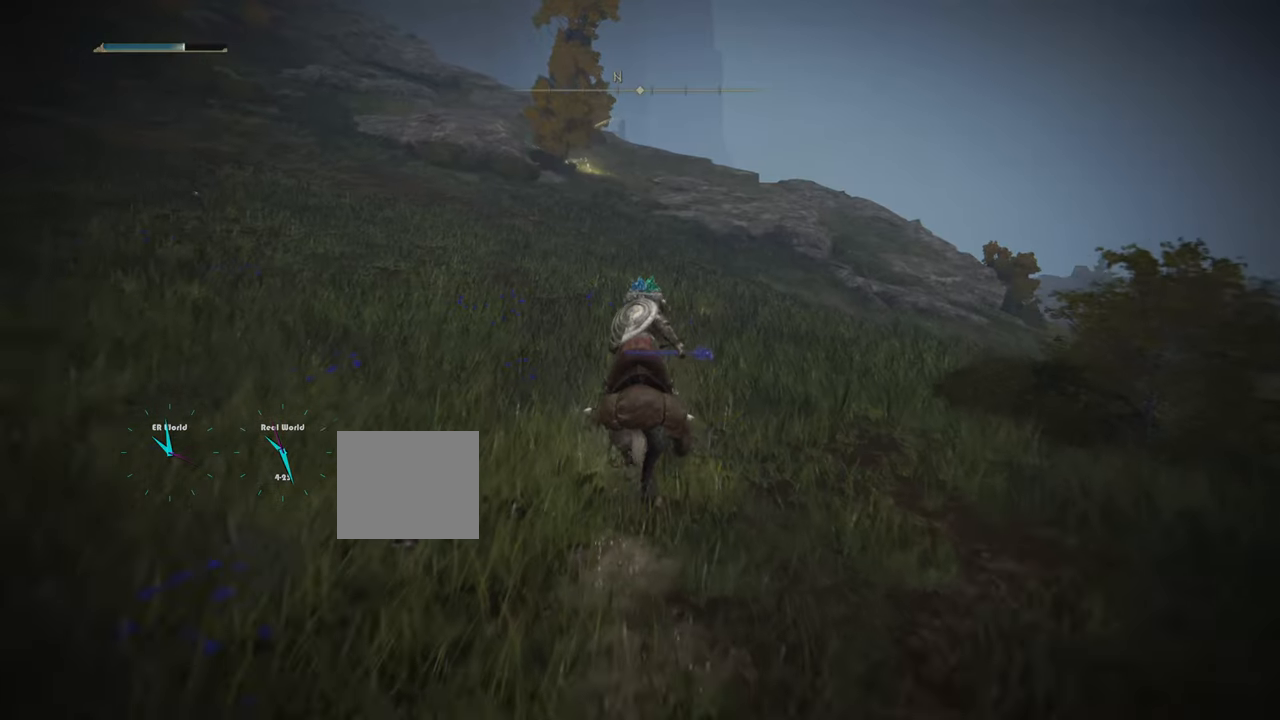
Gameplay with a controller (PlayStation layout); each line is a JSON object with the inputs held at the frame after it. "events" lists button and stick changes between this image and that frame as [ms after this image, input, new state], when the widget could be followed in between.
{"buttons": ["CIRCLE"], "left_stick": "up", "right_stick": "center", "events": [[33, "CIRCLE", "down"], [133, "CIRCLE", "up"], [233, "CIRCLE", "down"], [367, "CIRCLE", "up"], [400, "CIRCLE", "down"]]}
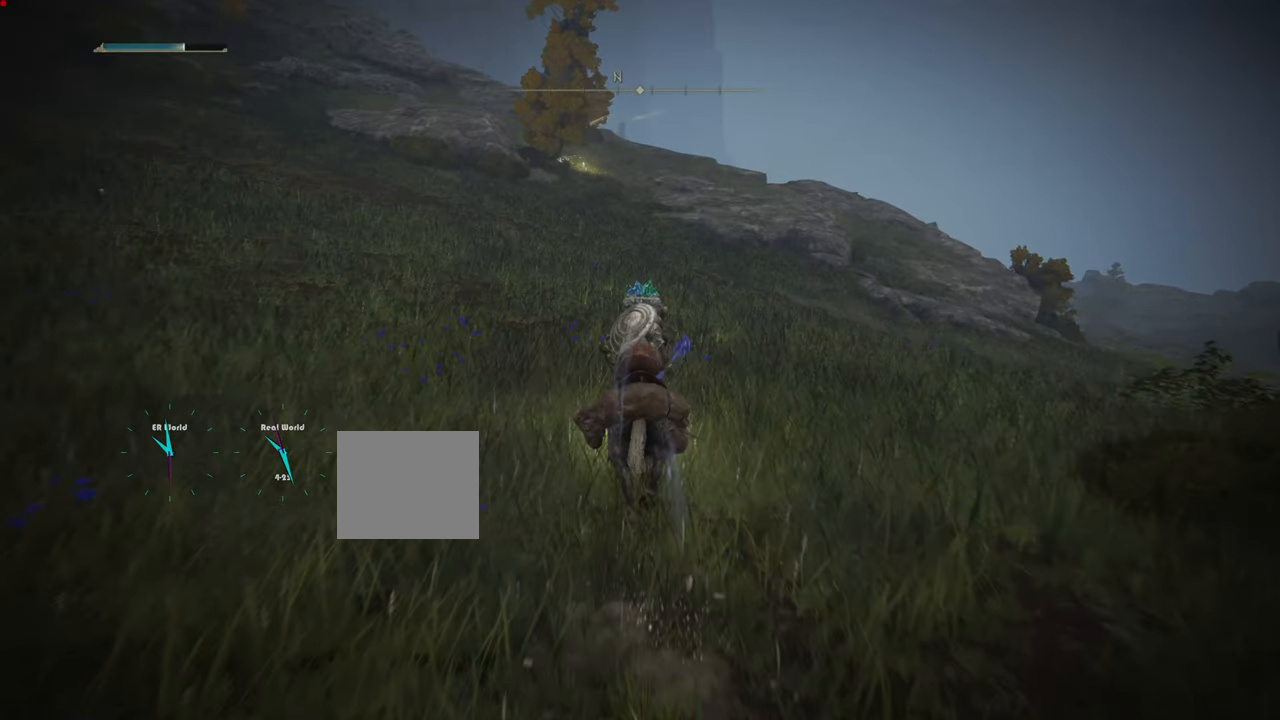
{"buttons": [], "left_stick": "up", "right_stick": "center", "events": [[167, "CIRCLE", "up"], [234, "CIRCLE", "down"], [334, "CIRCLE", "up"], [434, "CIRCLE", "down"], [501, "CIRCLE", "up"]]}
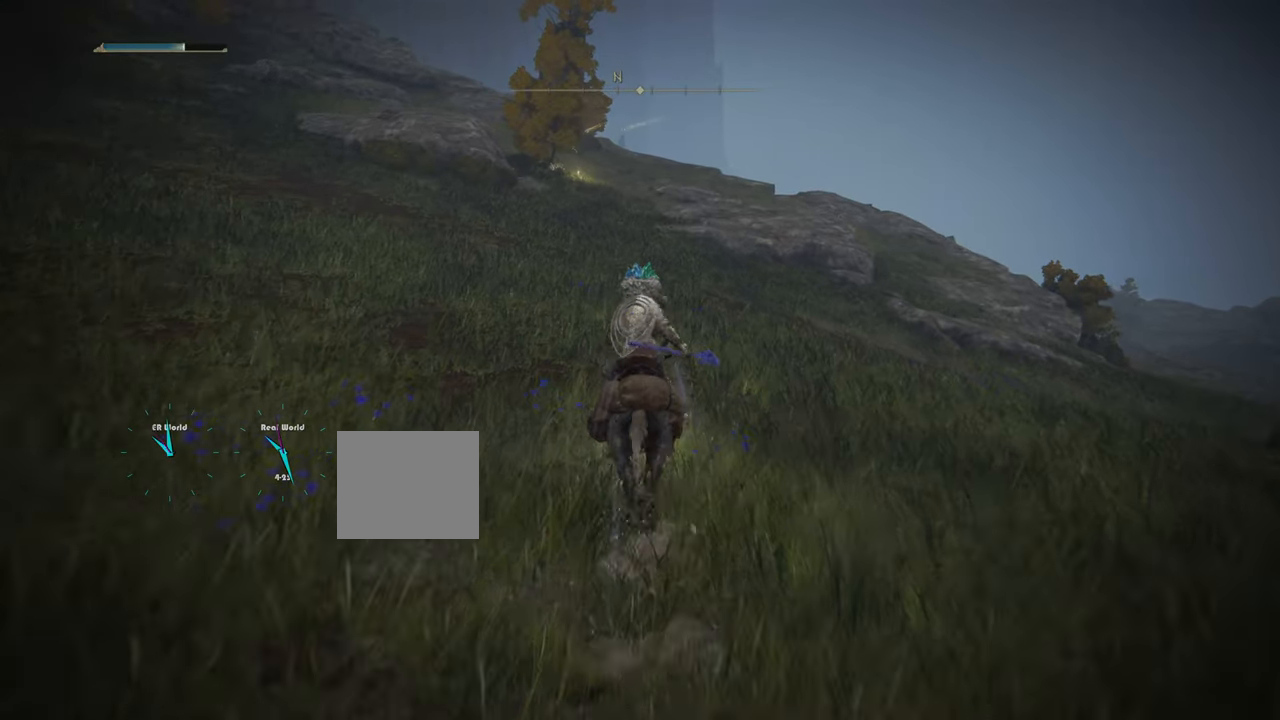
{"buttons": ["CIRCLE"], "left_stick": "up", "right_stick": "center", "events": [[100, "CIRCLE", "down"], [200, "CIRCLE", "up"], [250, "CIRCLE", "down"], [350, "CIRCLE", "up"], [433, "CIRCLE", "down"]]}
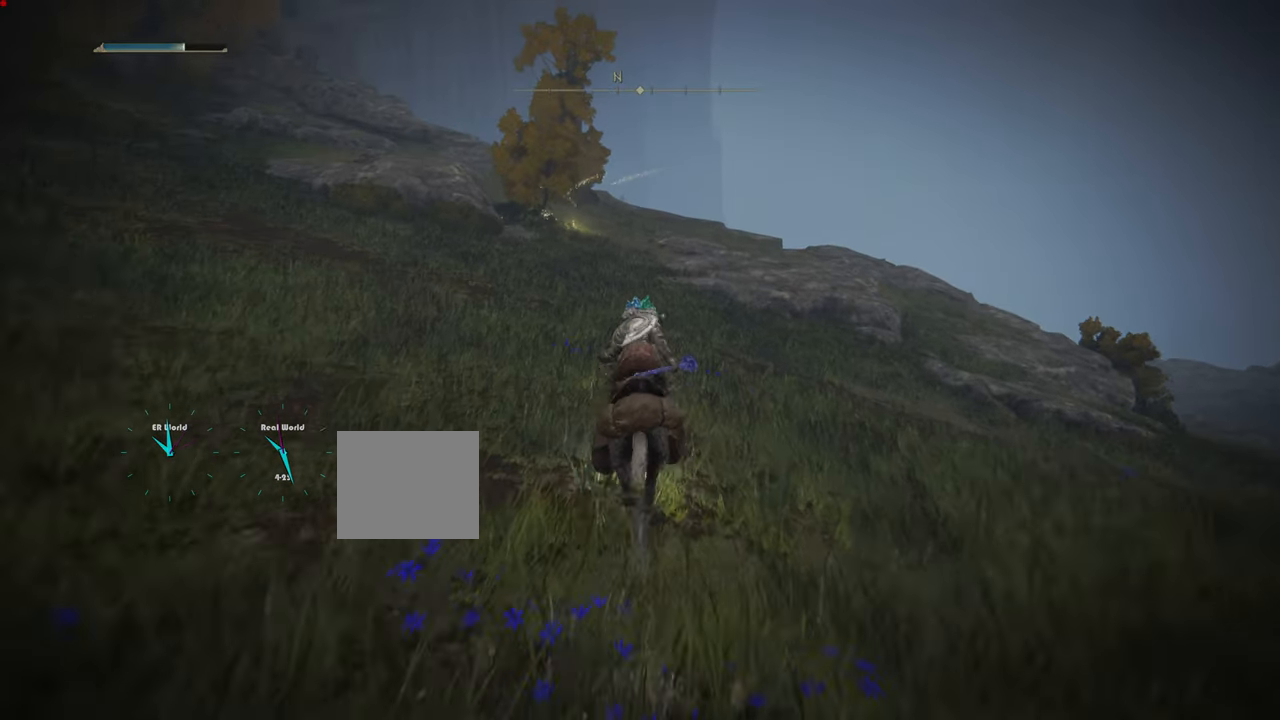
{"buttons": ["CIRCLE"], "left_stick": "up", "right_stick": "center", "events": [[17, "CIRCLE", "up"], [117, "CIRCLE", "down"], [234, "CIRCLE", "up"], [284, "CIRCLE", "down"], [384, "CIRCLE", "up"], [484, "CIRCLE", "down"]]}
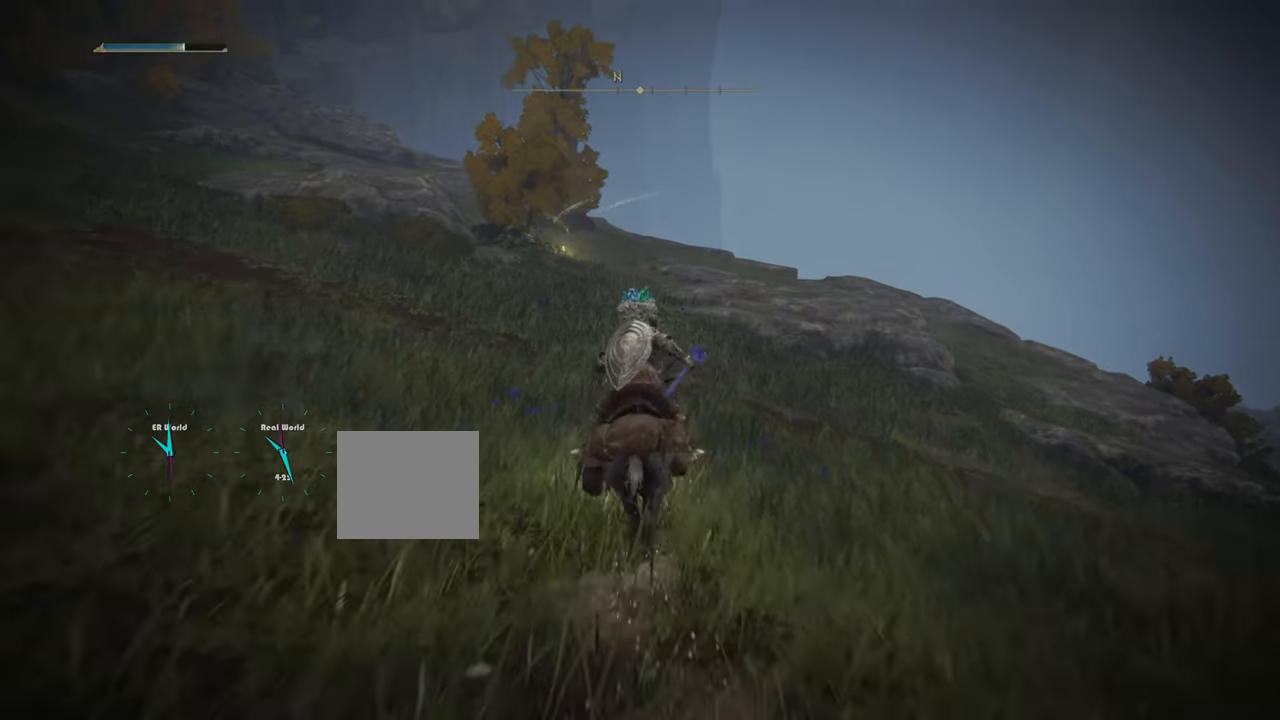
{"buttons": [], "left_stick": "up", "right_stick": "center", "events": [[33, "CIRCLE", "up"], [132, "CIRCLE", "down"], [216, "CIRCLE", "up"], [333, "CIRCLE", "down"], [416, "CIRCLE", "up"]]}
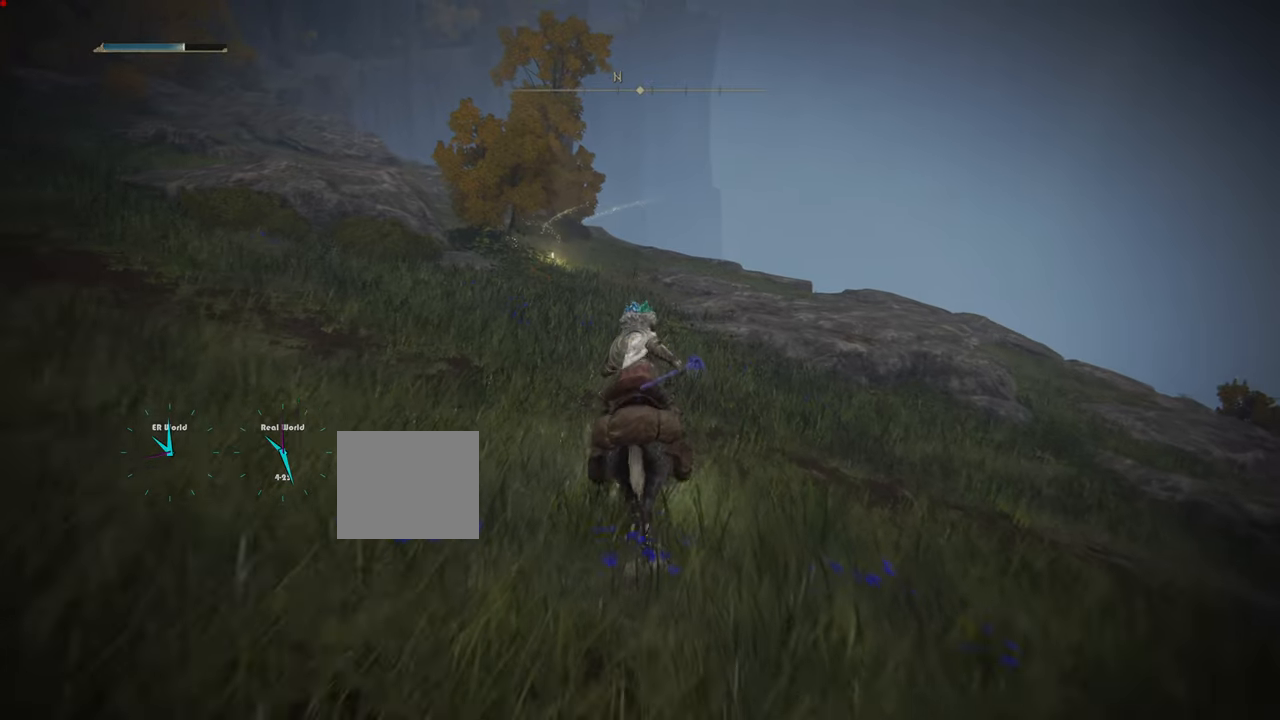
{"buttons": [], "left_stick": "up", "right_stick": "center", "events": [[17, "CIRCLE", "down"], [84, "CIRCLE", "up"], [201, "CIRCLE", "down"], [284, "CIRCLE", "up"], [351, "CIRCLE", "down"], [451, "CIRCLE", "up"]]}
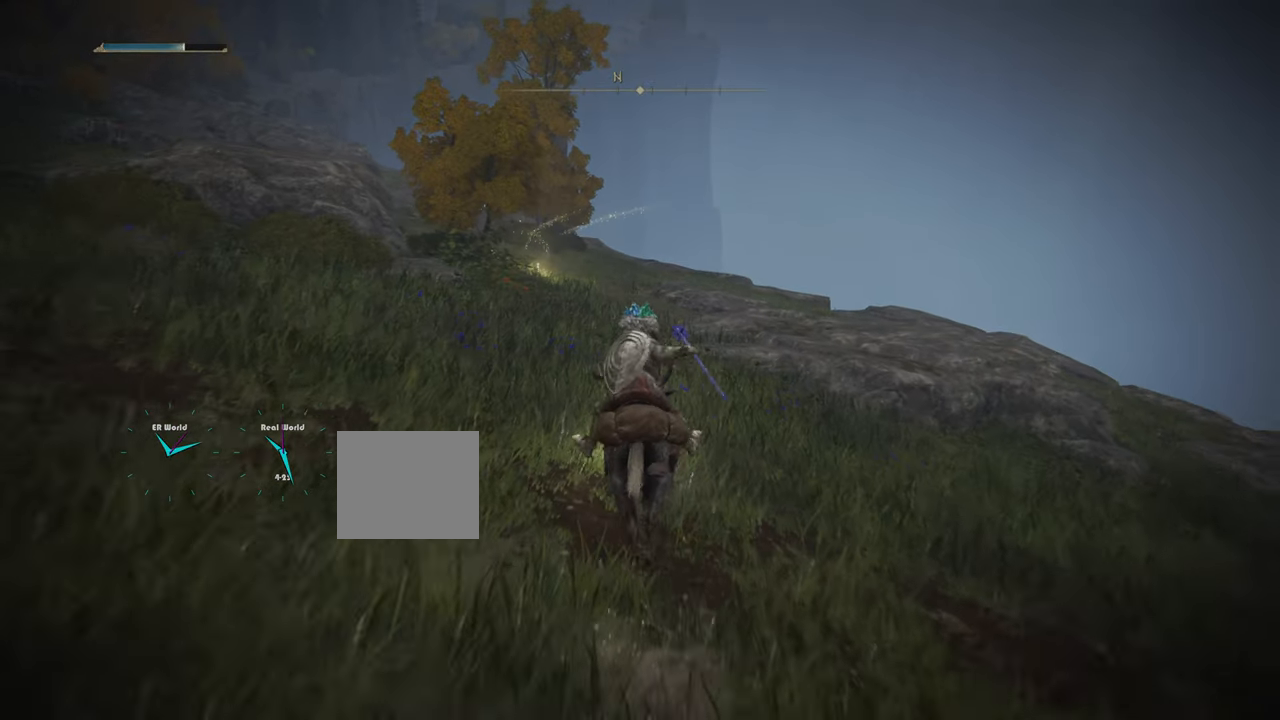
{"buttons": [], "left_stick": "up", "right_stick": "center", "events": [[33, "CIRCLE", "down"], [117, "CIRCLE", "up"], [217, "CIRCLE", "down"], [334, "CIRCLE", "up"], [417, "CIRCLE", "down"], [500, "CIRCLE", "up"]]}
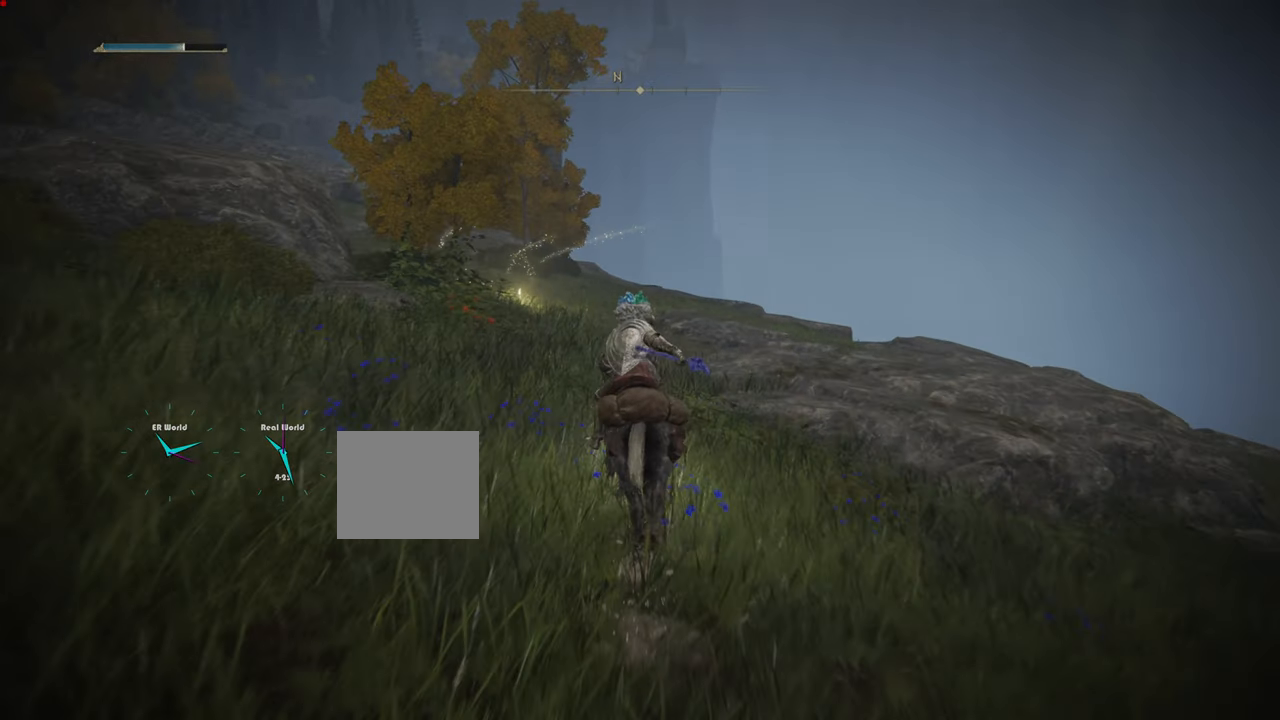
{"buttons": [], "left_stick": "up", "right_stick": "center", "events": []}
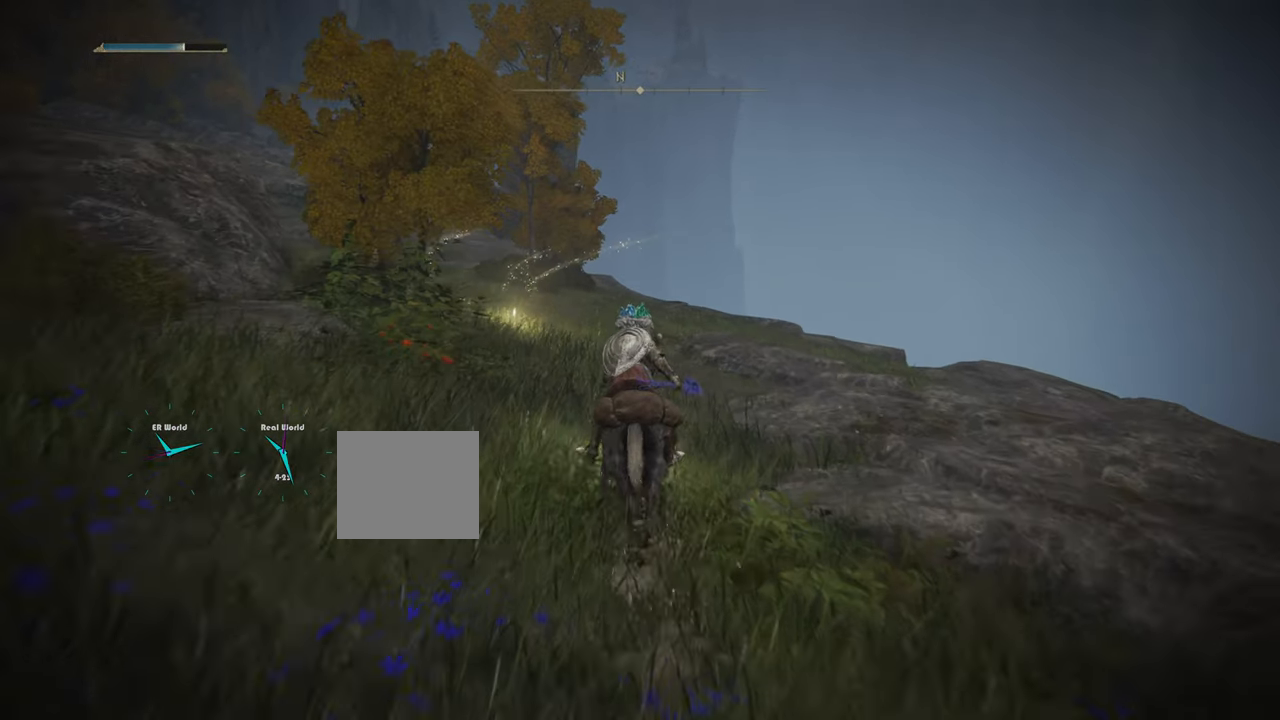
{"buttons": ["L3"], "left_stick": "up", "right_stick": "center", "events": [[317, "L3", "down"]]}
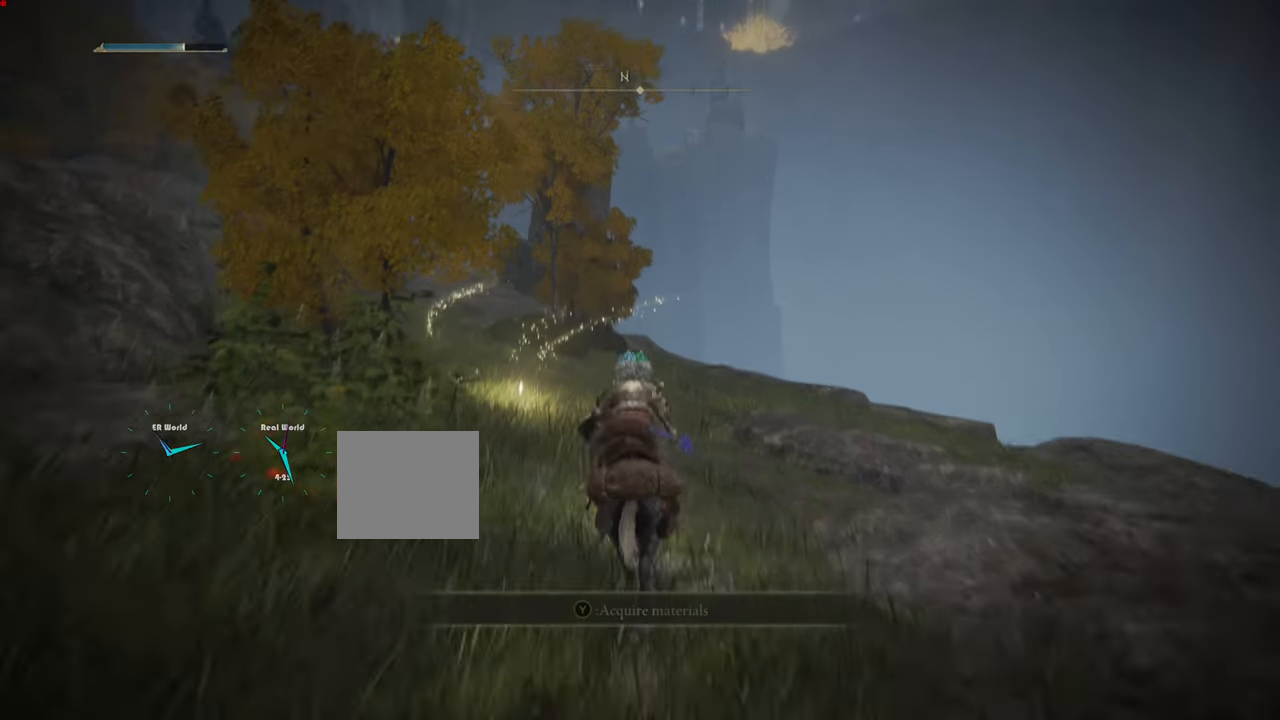
{"buttons": [], "left_stick": "up", "right_stick": "center", "events": [[83, "L3", "up"]]}
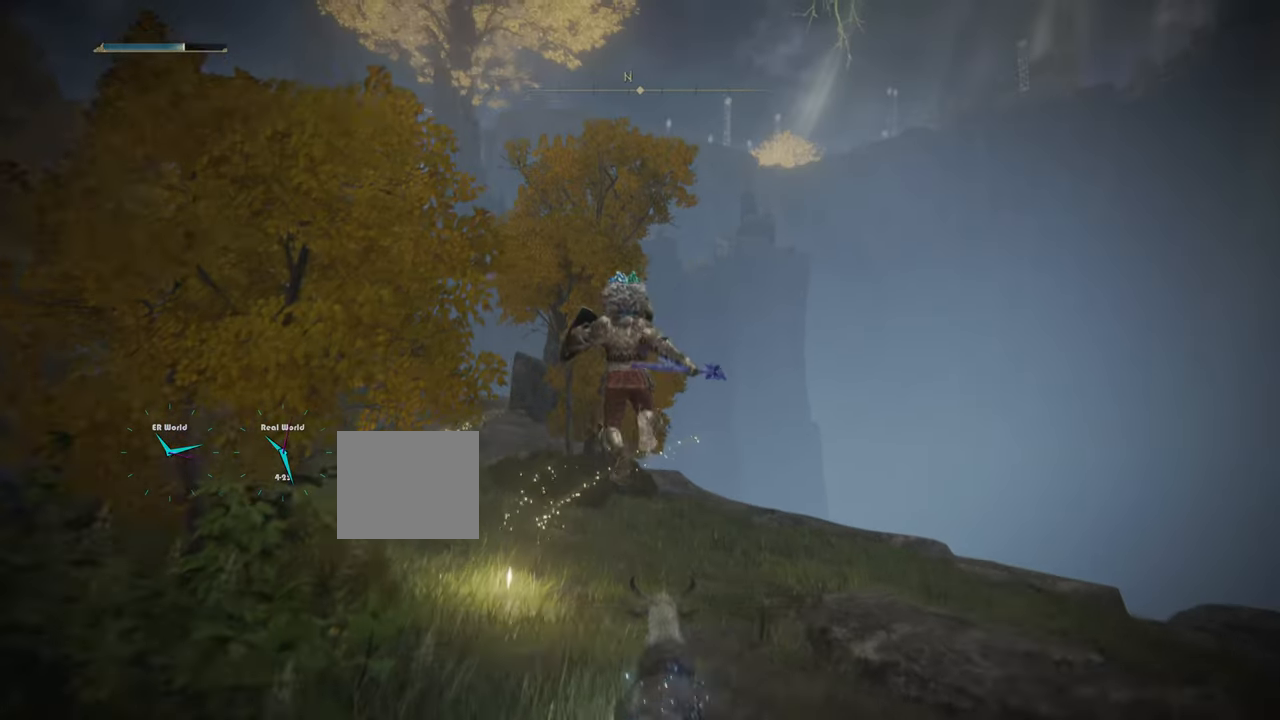
{"buttons": [], "left_stick": "up", "right_stick": "center", "events": []}
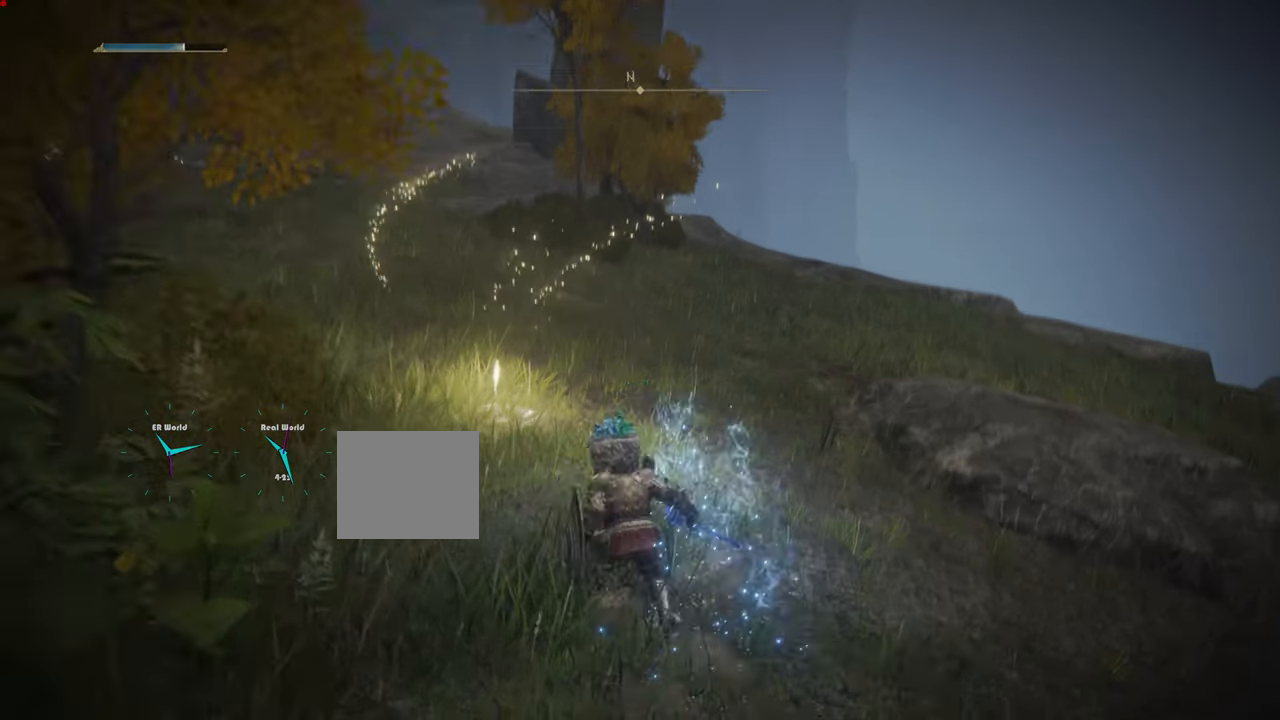
{"buttons": [], "left_stick": "up", "right_stick": "center", "events": []}
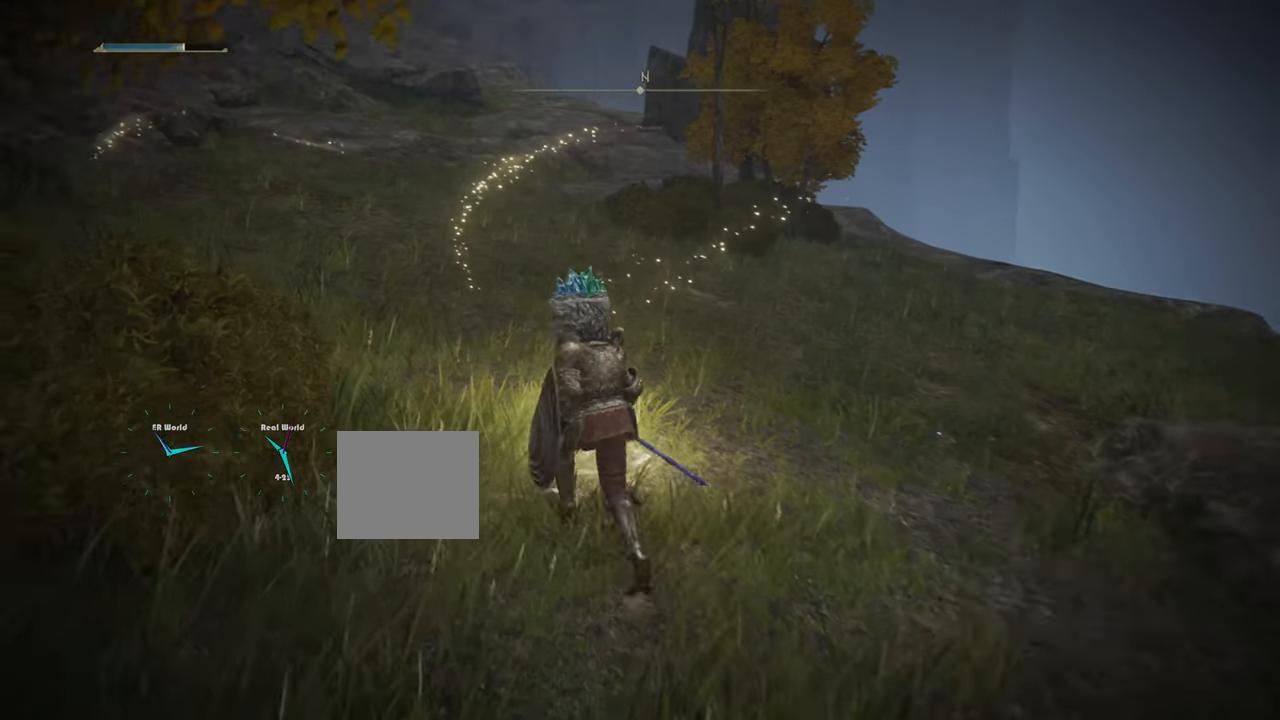
{"buttons": ["TRIANGLE"], "left_stick": "up", "right_stick": "center", "events": [[367, "TRIANGLE", "down"]]}